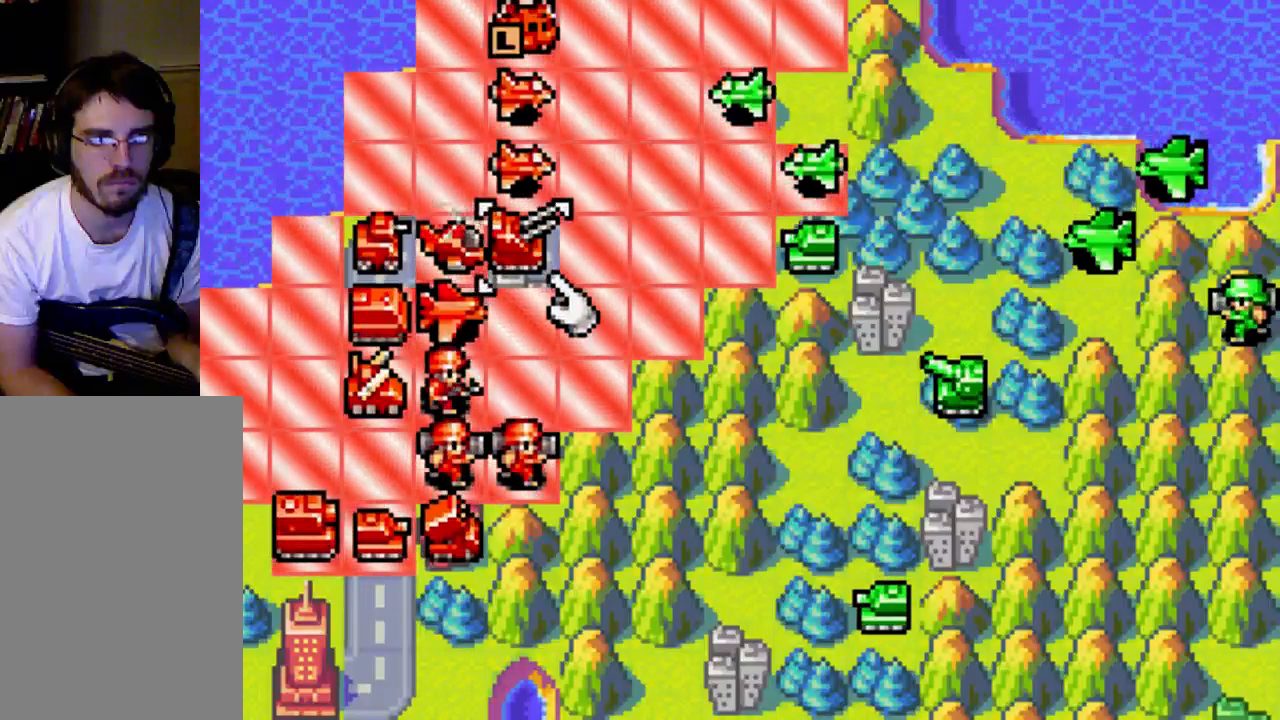
Gameplay with a controller (Xbox layout); each line is a JSON object with the inputs held at the frame after it. "events" lists button and stick changes between this image and that frame as [ms after this image, input, new state], when the widget could be followed in between. Not read: L3 R3.
{"buttons": ["A"], "left_stick": "center", "right_stick": "center", "events": []}
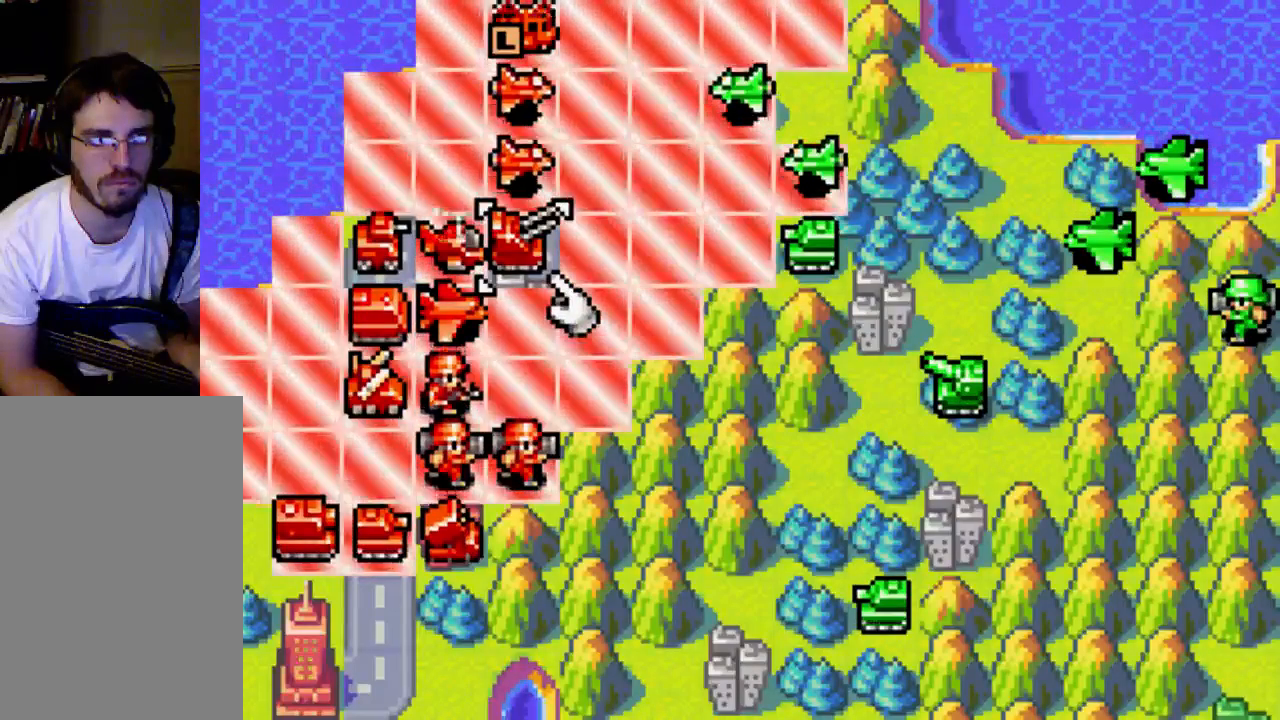
{"buttons": ["A"], "left_stick": "center", "right_stick": "center", "events": []}
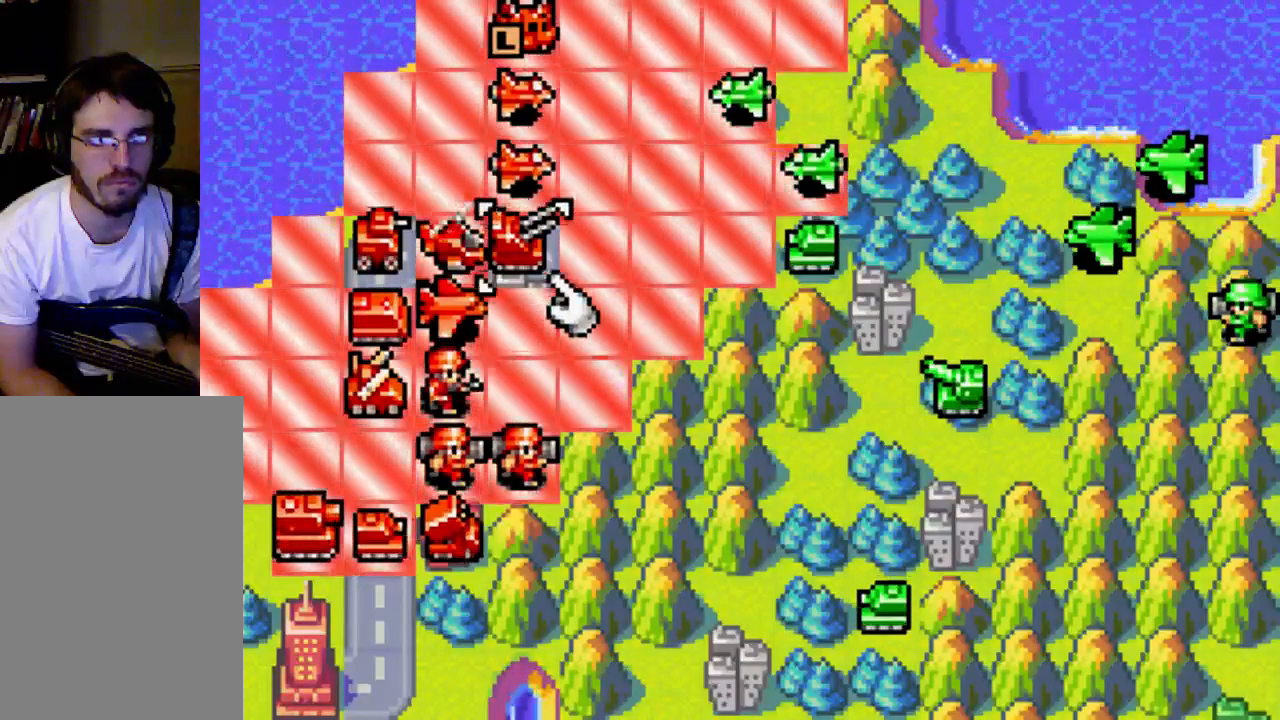
{"buttons": ["A"], "left_stick": "center", "right_stick": "center", "events": []}
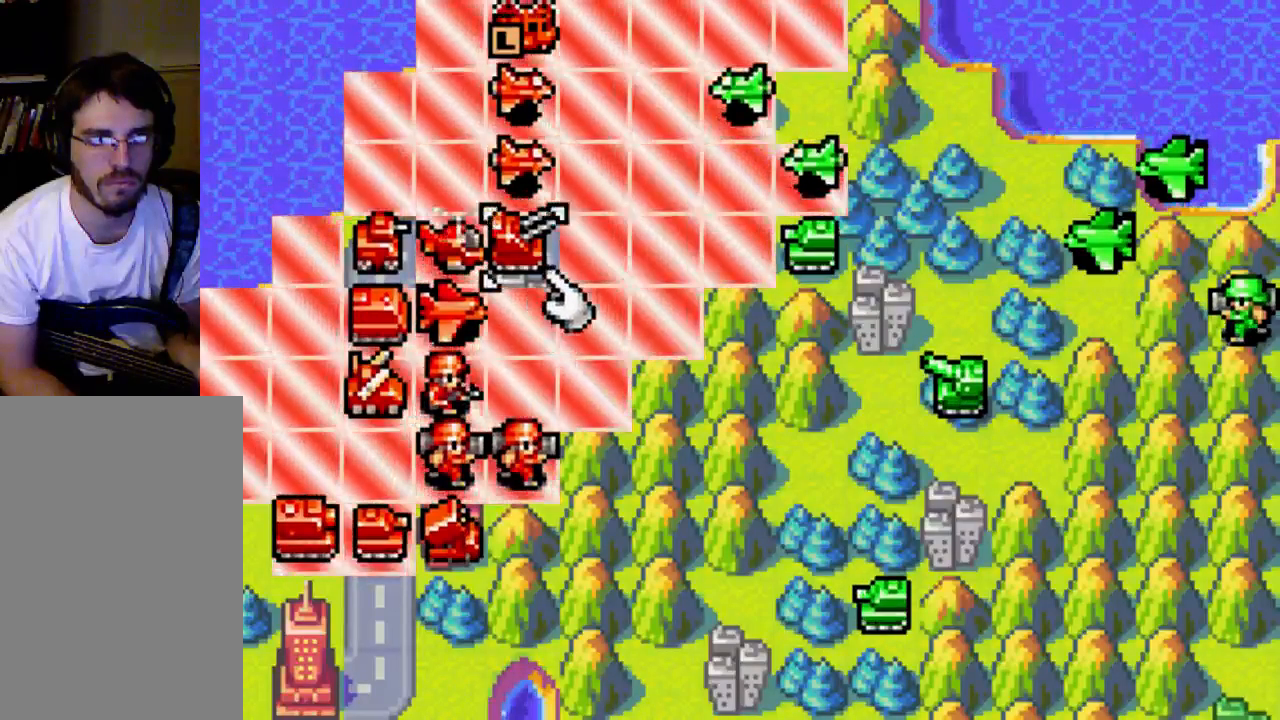
{"buttons": ["A"], "left_stick": "center", "right_stick": "center", "events": []}
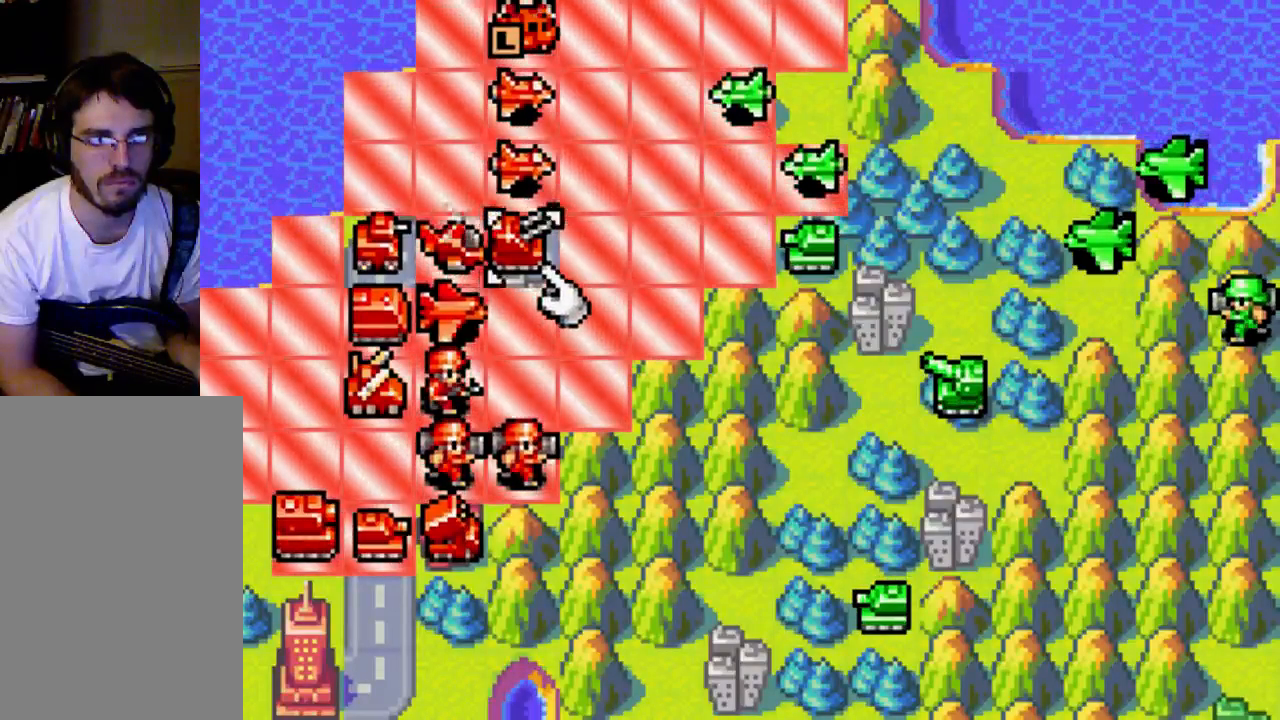
{"buttons": ["A"], "left_stick": "center", "right_stick": "center", "events": []}
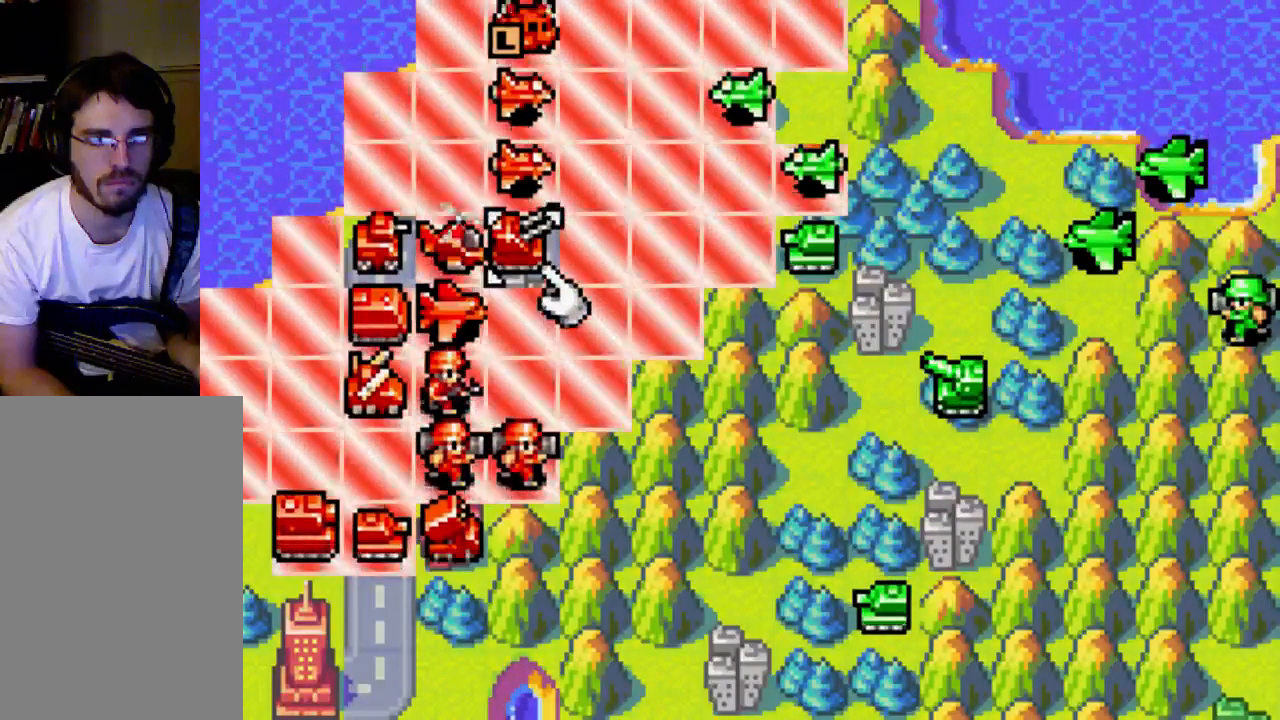
{"buttons": ["A"], "left_stick": "center", "right_stick": "center", "events": []}
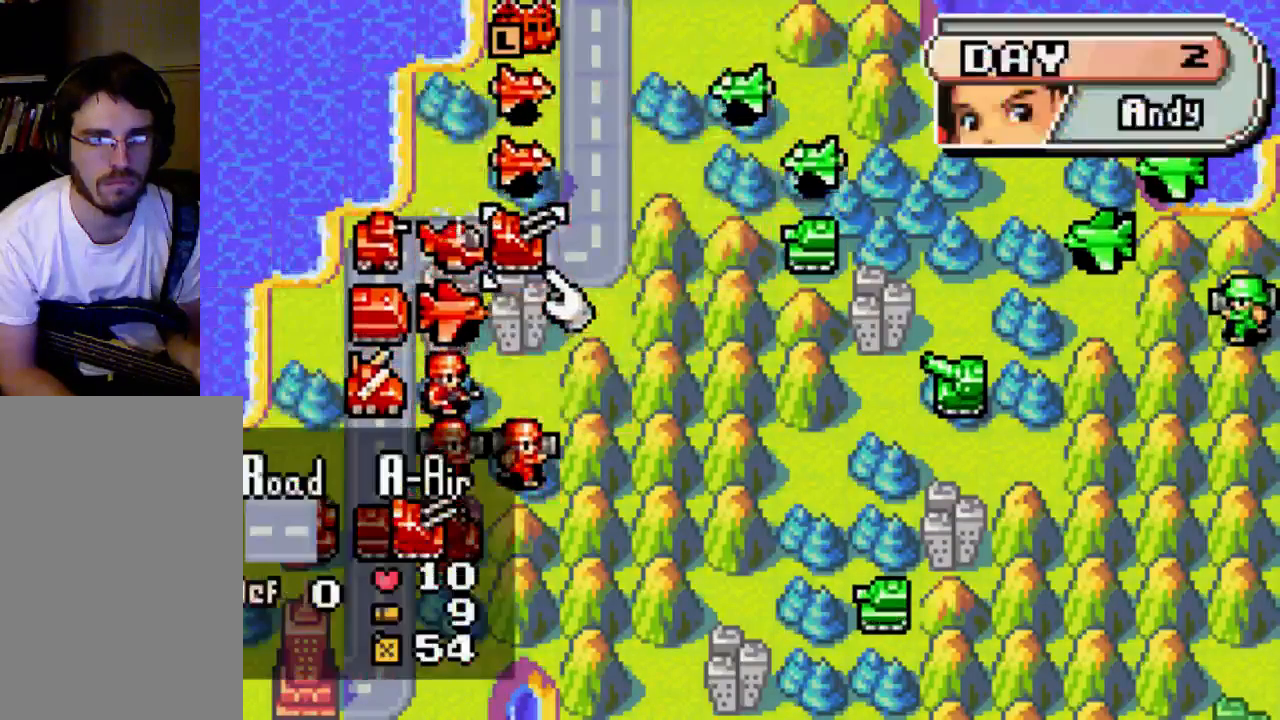
{"buttons": ["A"], "left_stick": "center", "right_stick": "center", "events": [[267, "B", "down"], [300, "B", "up"], [367, "B", "down"], [433, "B", "up"]]}
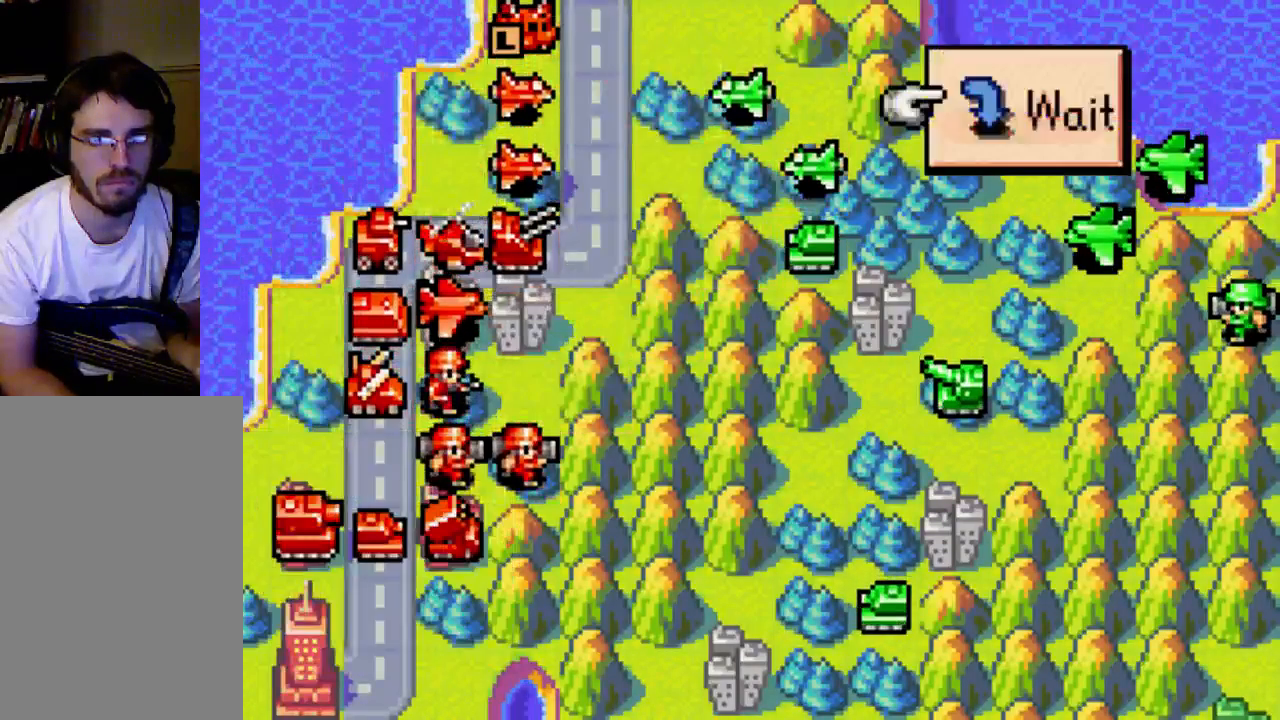
{"buttons": [], "left_stick": "center", "right_stick": "center", "events": [[200, "A", "up"]]}
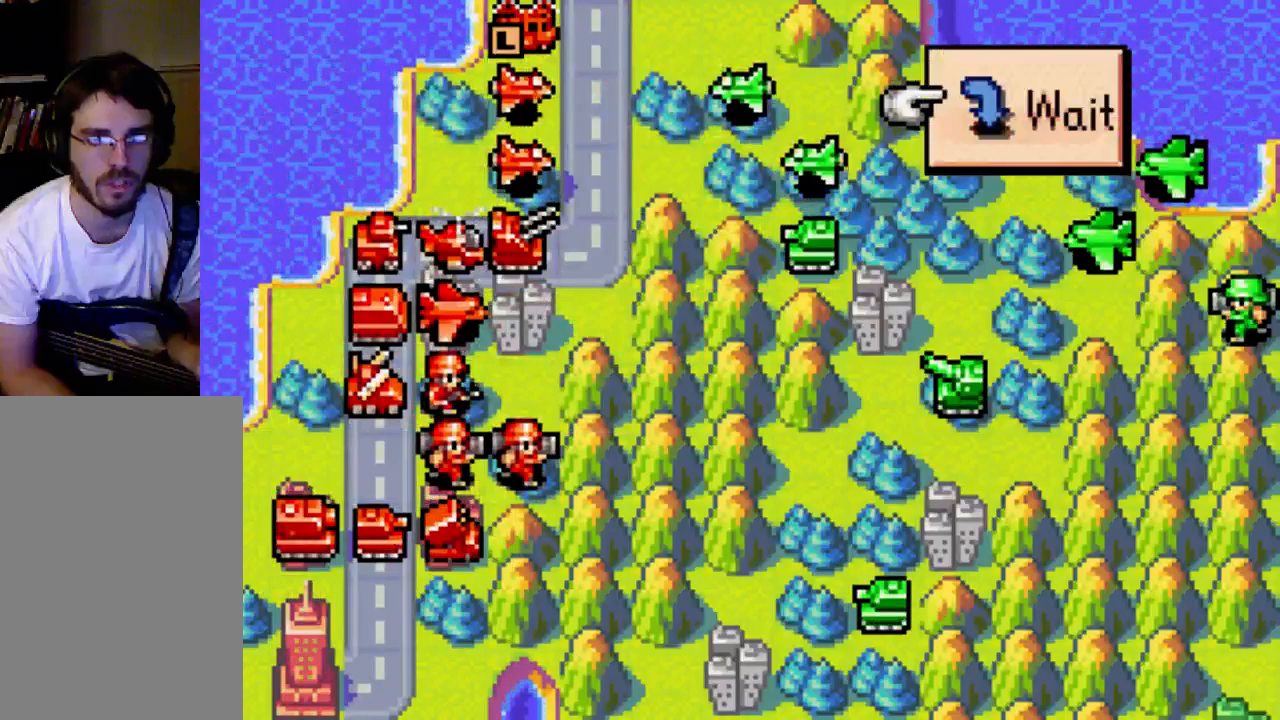
{"buttons": [], "left_stick": "center", "right_stick": "center", "events": [[367, "A", "down"], [433, "A", "up"]]}
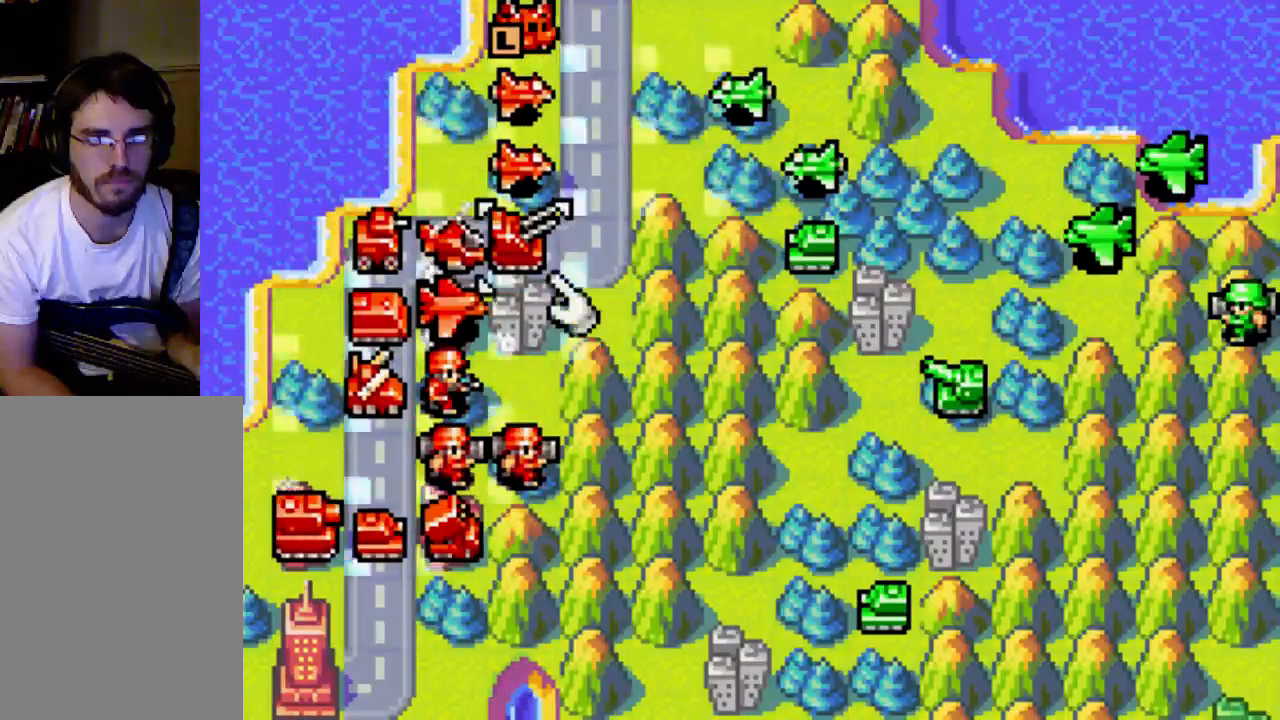
{"buttons": [], "left_stick": "center", "right_stick": "center", "events": []}
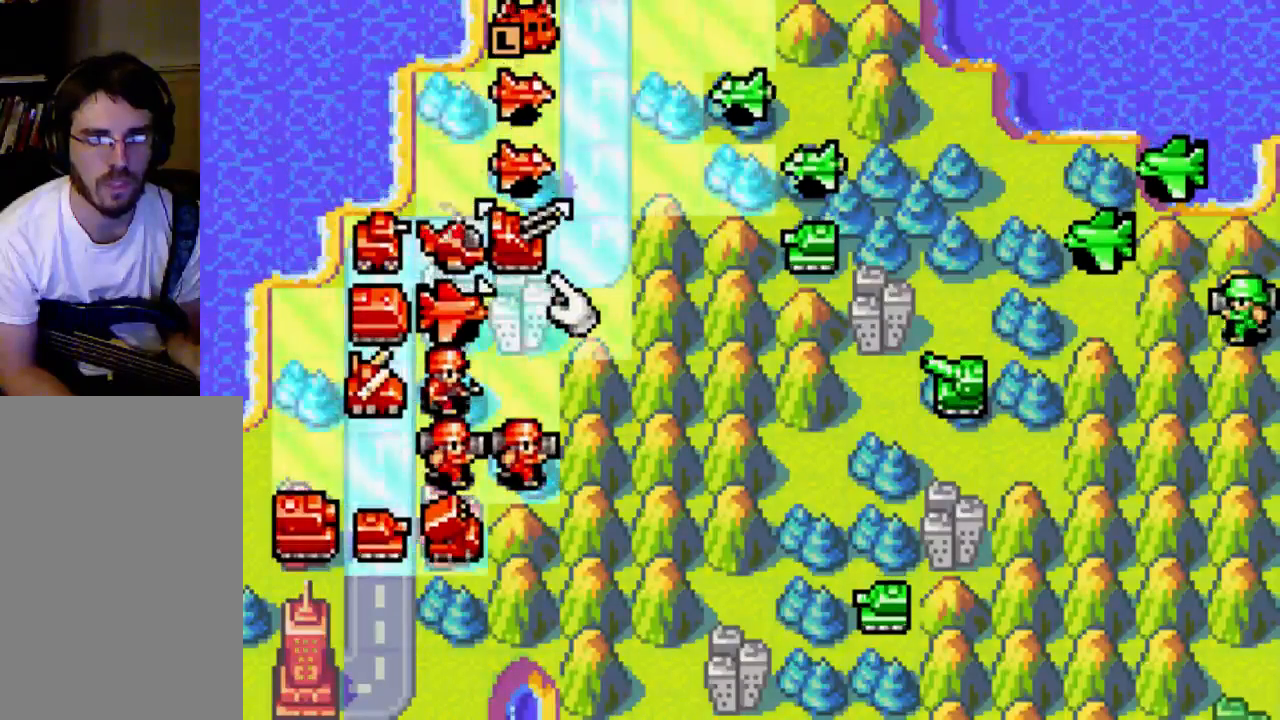
{"buttons": [], "left_stick": "center", "right_stick": "center", "events": [[267, "B", "down"], [367, "B", "up"]]}
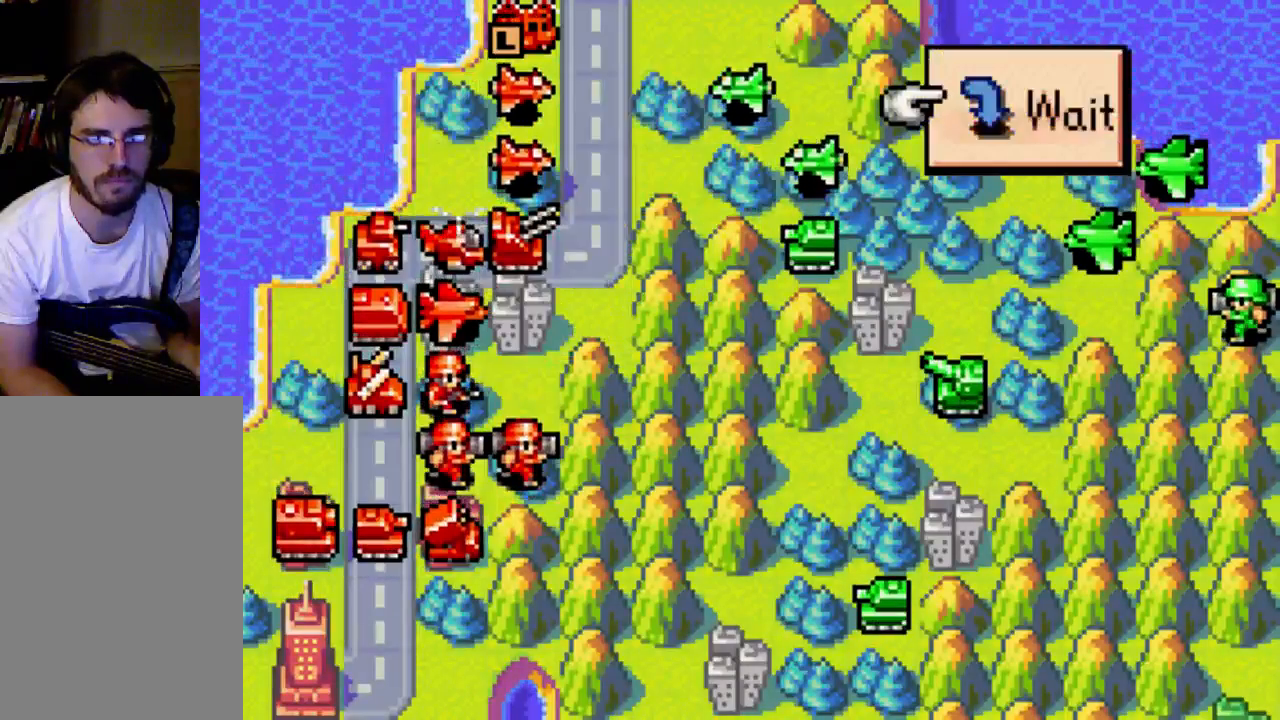
{"buttons": [], "left_stick": "center", "right_stick": "center", "events": [[267, "A", "down"], [367, "A", "up"]]}
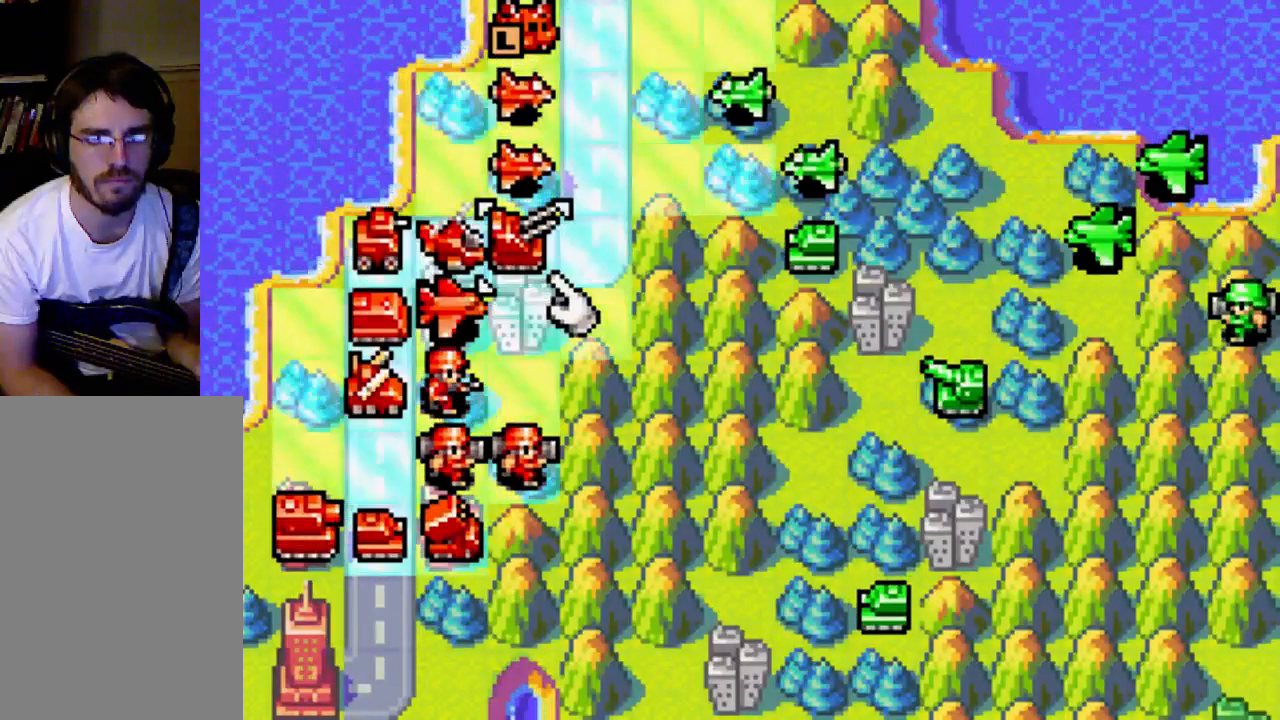
{"buttons": [], "left_stick": "center", "right_stick": "center", "events": []}
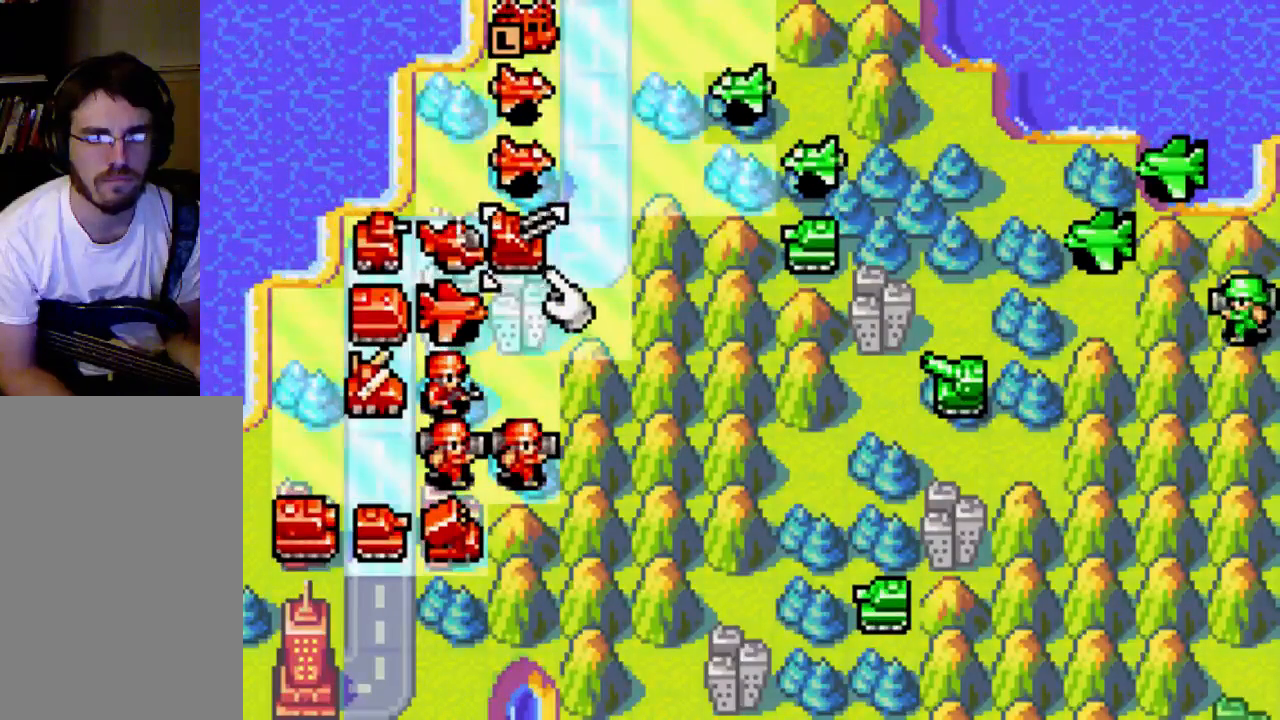
{"buttons": [], "left_stick": "center", "right_stick": "center", "events": []}
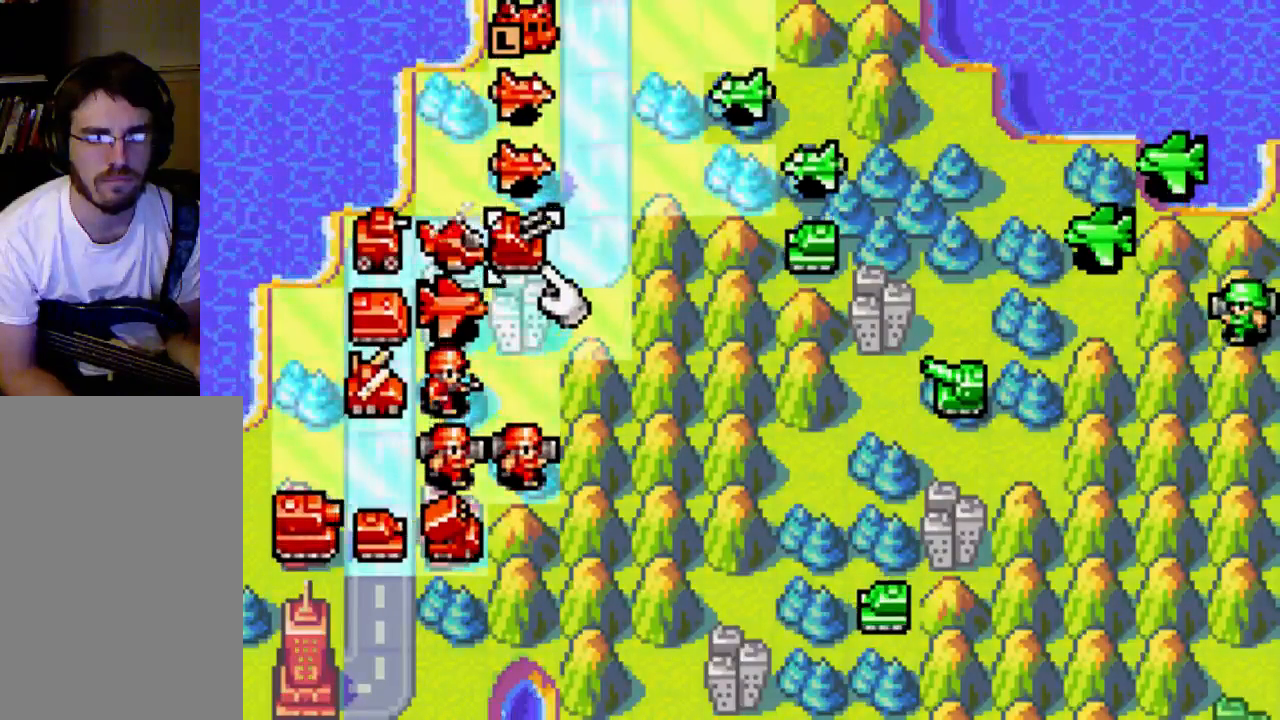
{"buttons": [], "left_stick": "center", "right_stick": "center", "events": []}
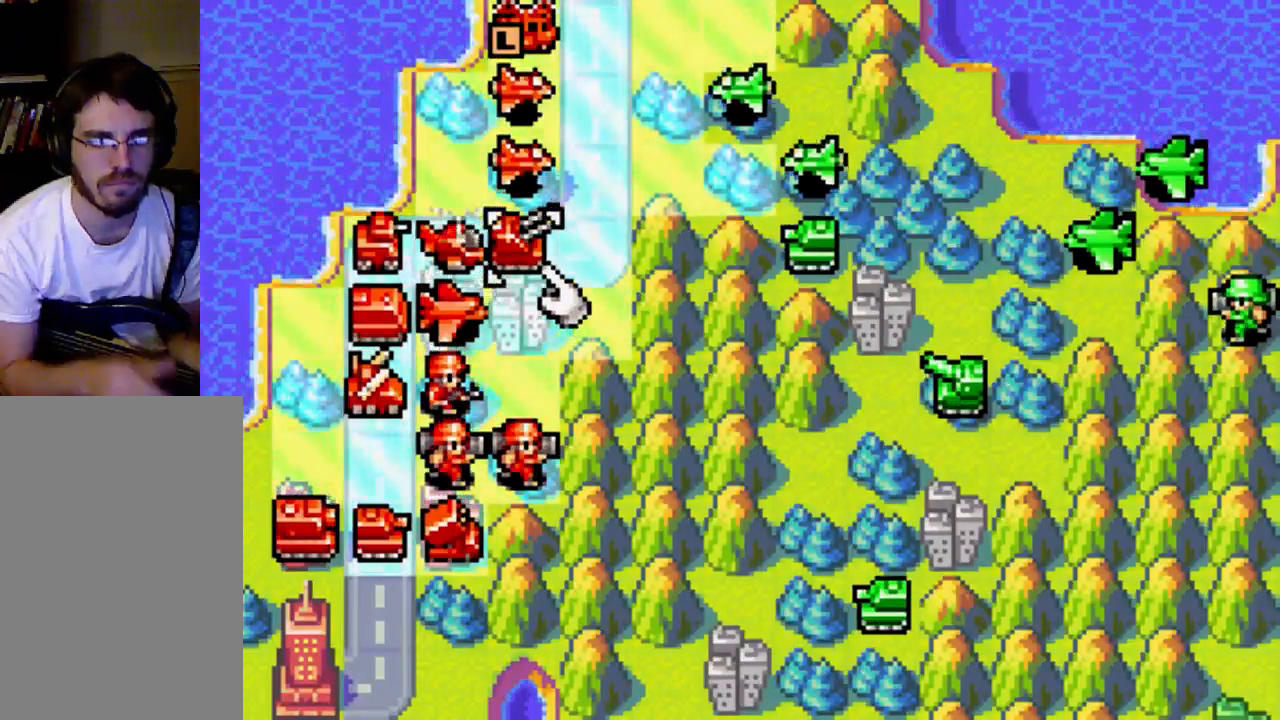
{"buttons": [], "left_stick": "center", "right_stick": "center", "events": []}
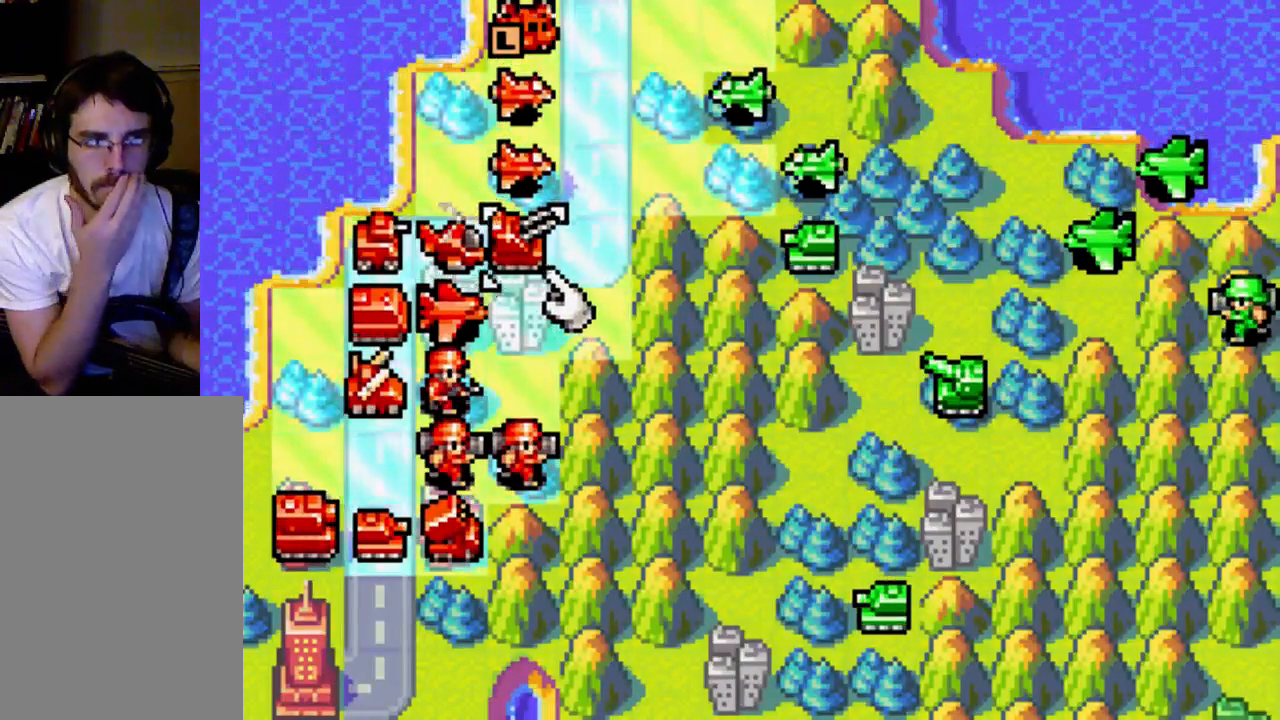
{"buttons": [], "left_stick": "center", "right_stick": "center", "events": []}
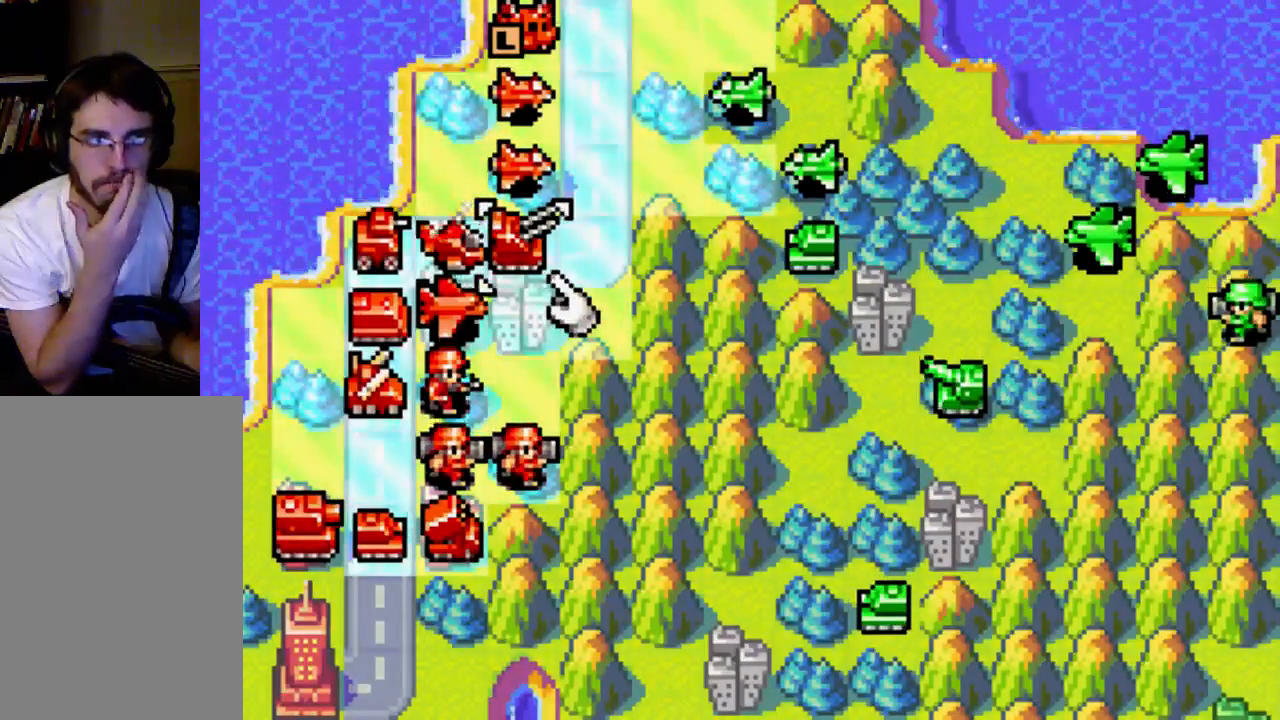
{"buttons": [], "left_stick": "center", "right_stick": "center", "events": []}
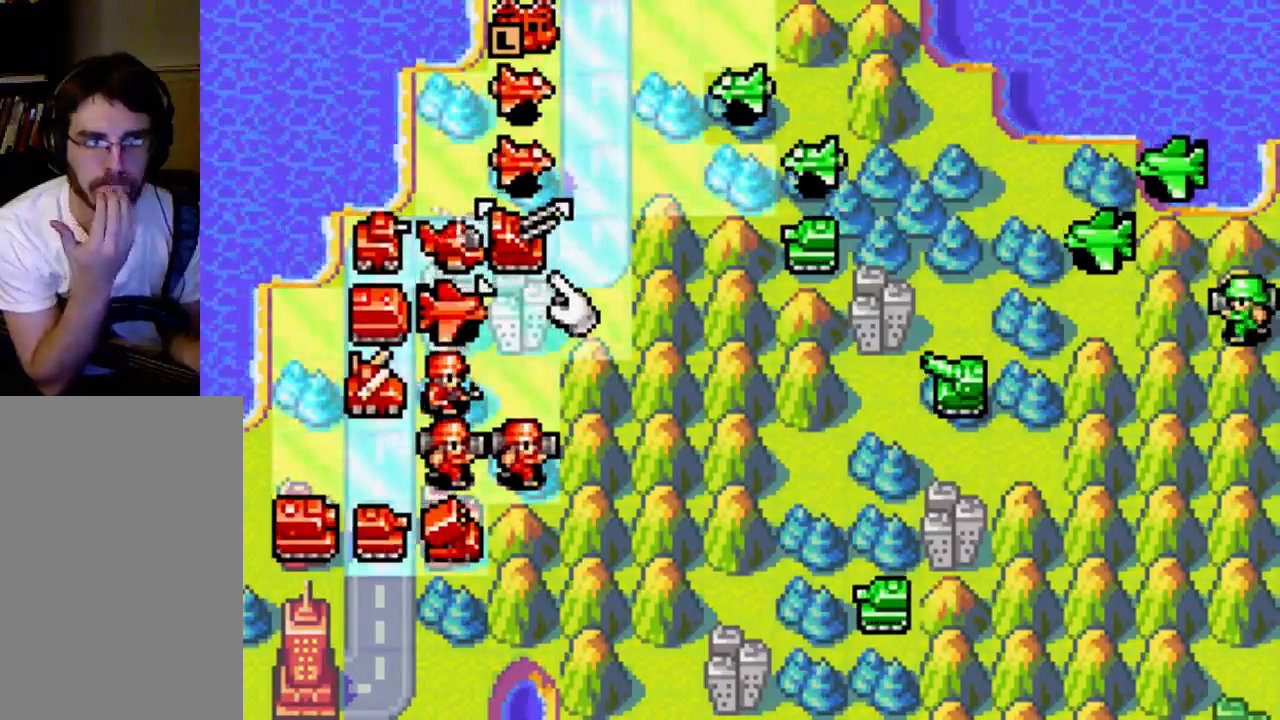
{"buttons": [], "left_stick": "center", "right_stick": "center", "events": []}
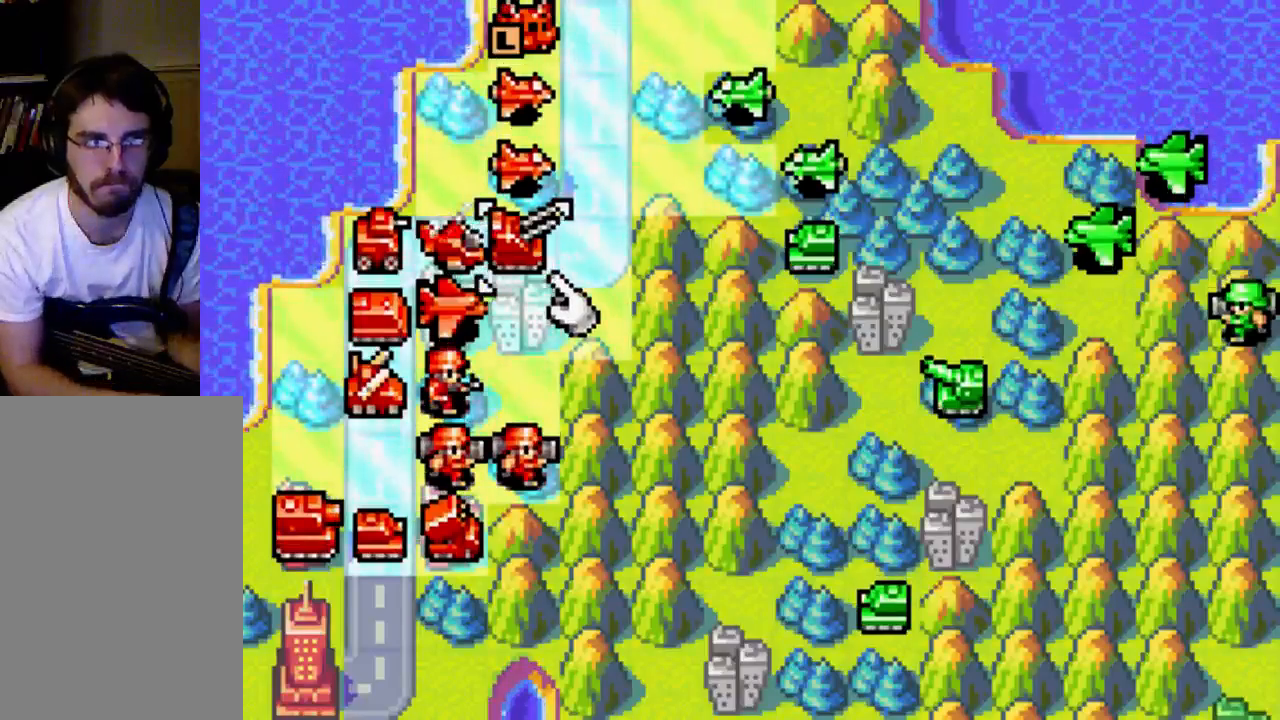
{"buttons": [], "left_stick": "center", "right_stick": "center", "events": []}
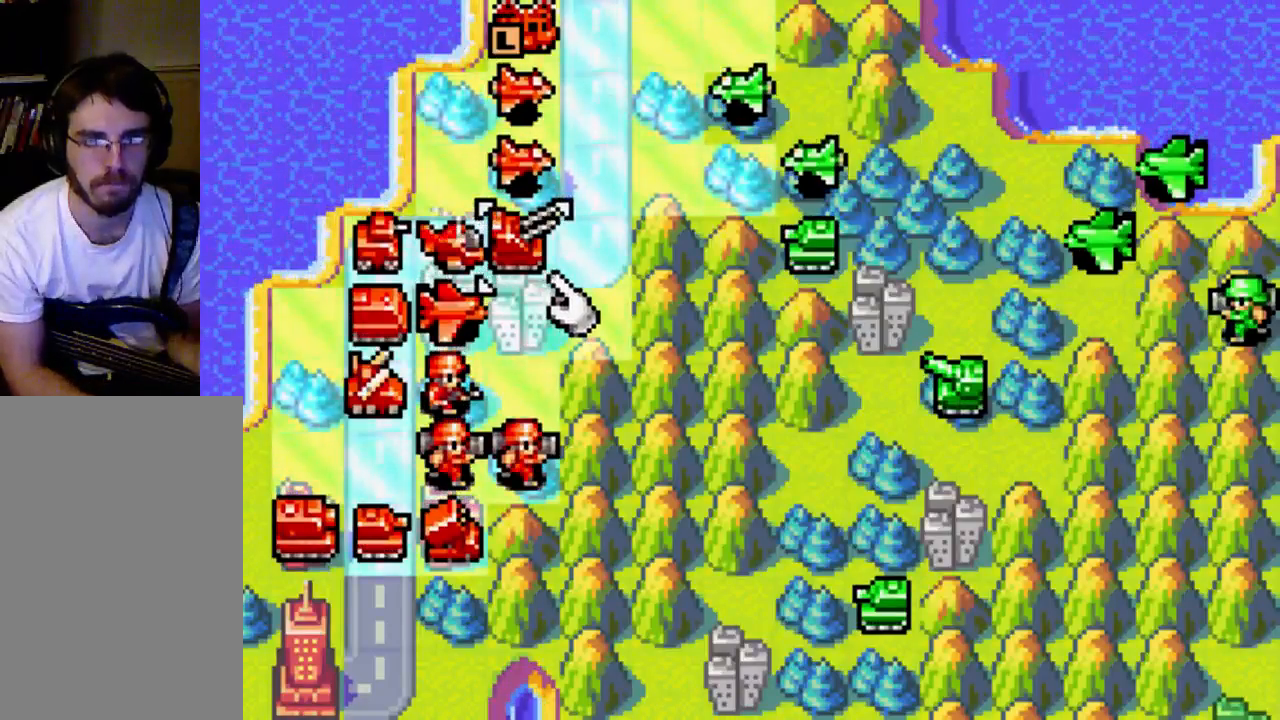
{"buttons": [], "left_stick": "center", "right_stick": "center", "events": [[133, "DPAD_RIGHT", "down"], [267, "DPAD_RIGHT", "up"], [333, "DPAD_RIGHT", "down"], [433, "DPAD_RIGHT", "up"]]}
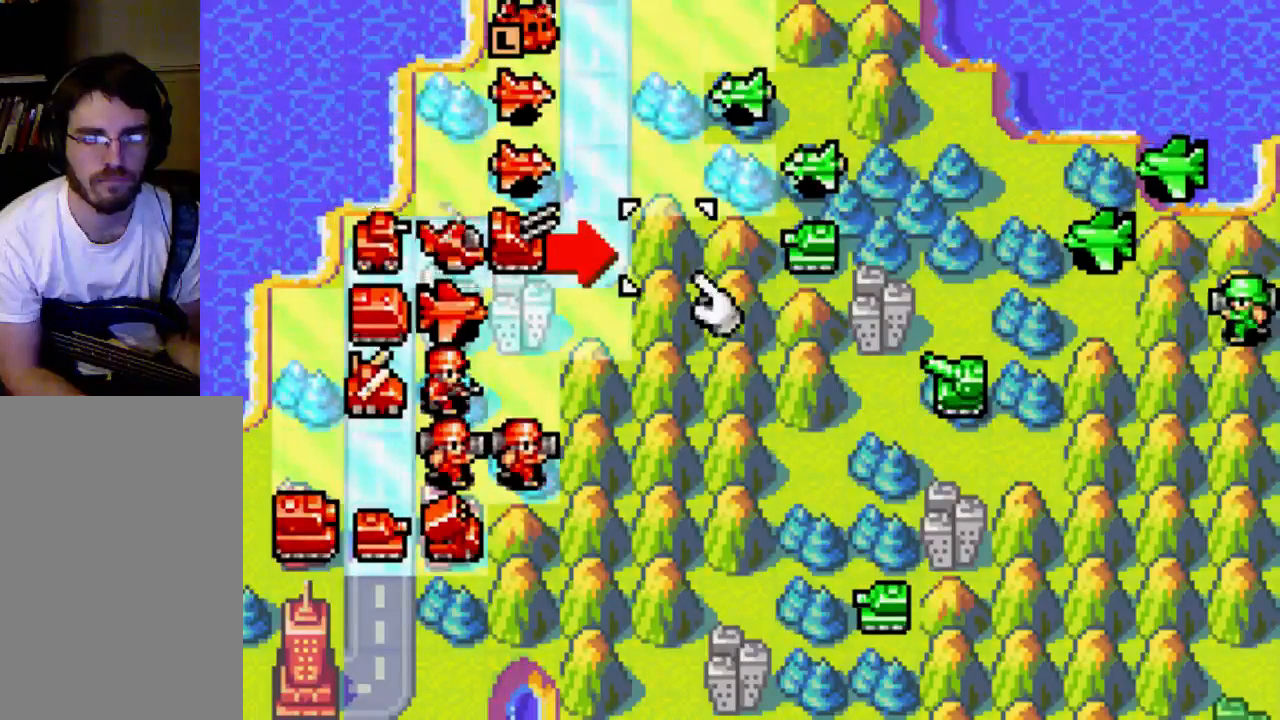
{"buttons": [], "left_stick": "center", "right_stick": "center", "events": [[67, "DPAD_UP", "down"], [200, "DPAD_UP", "up"], [267, "DPAD_UP", "down"], [367, "DPAD_UP", "up"]]}
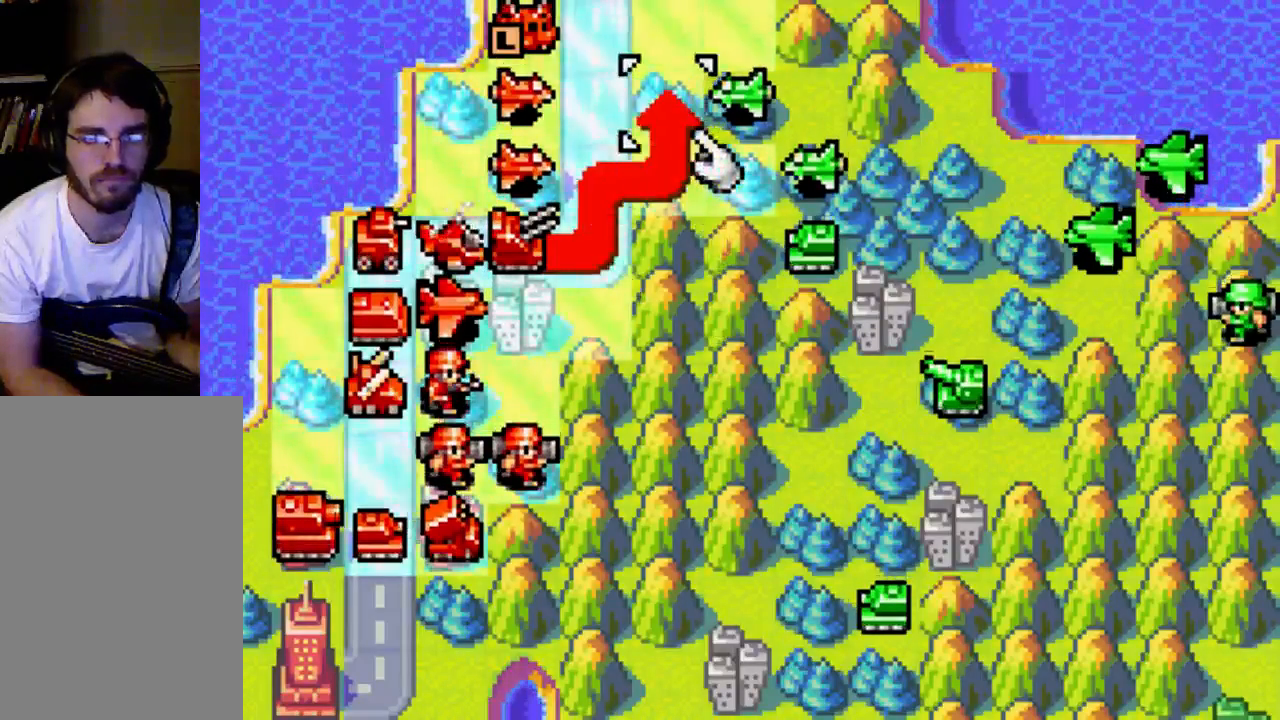
{"buttons": ["B"], "left_stick": "center", "right_stick": "center"}
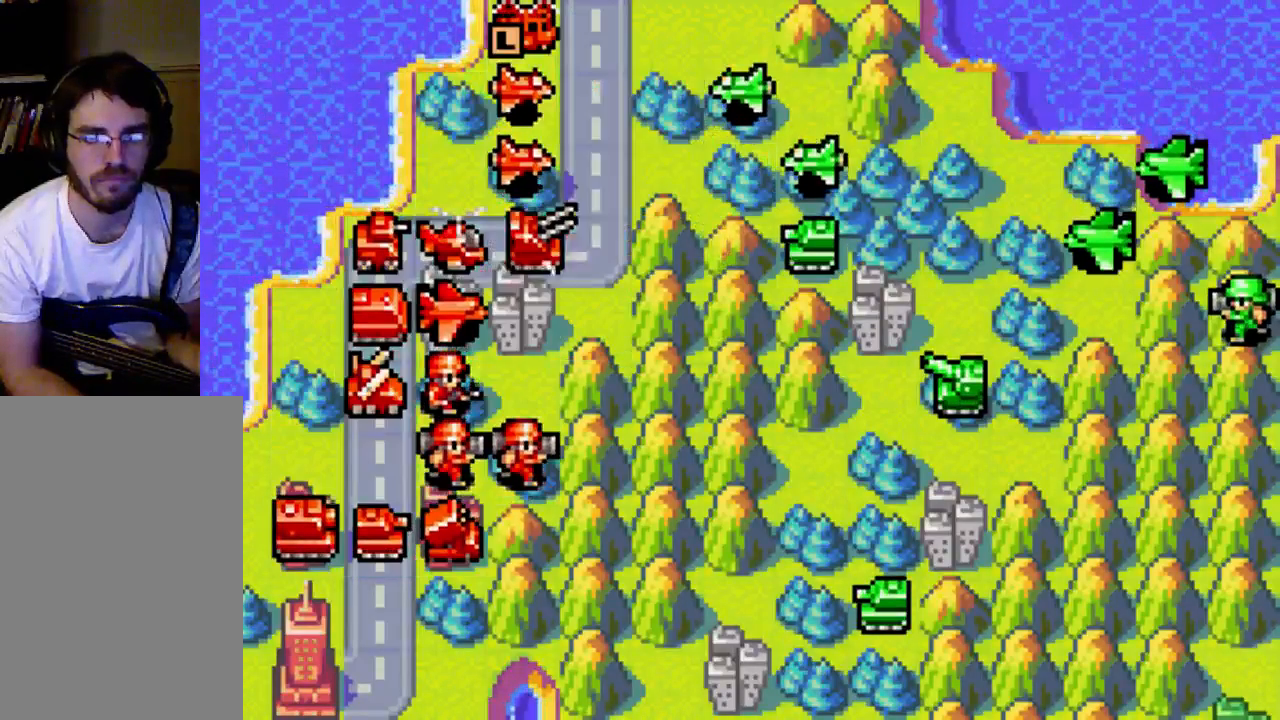
{"buttons": [], "left_stick": "center", "right_stick": "center", "events": [[100, "B", "up"]]}
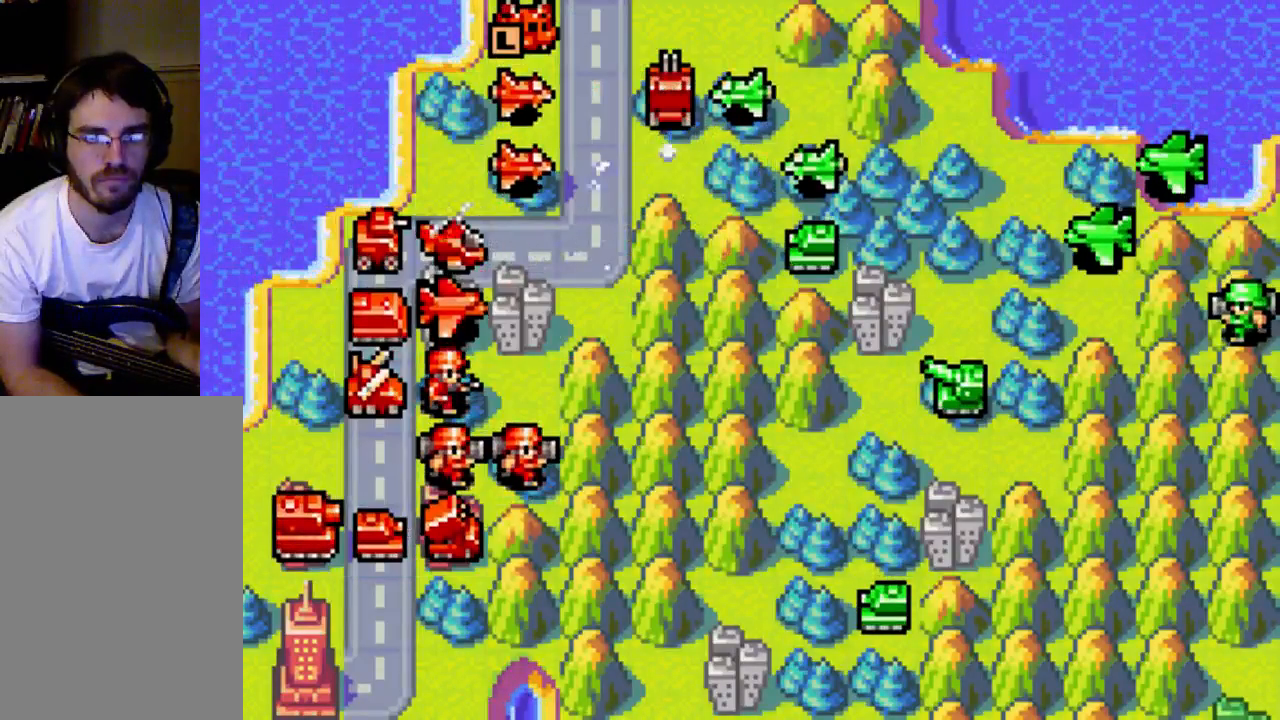
{"buttons": ["B"], "left_stick": "center", "right_stick": "center", "events": [[433, "B", "down"]]}
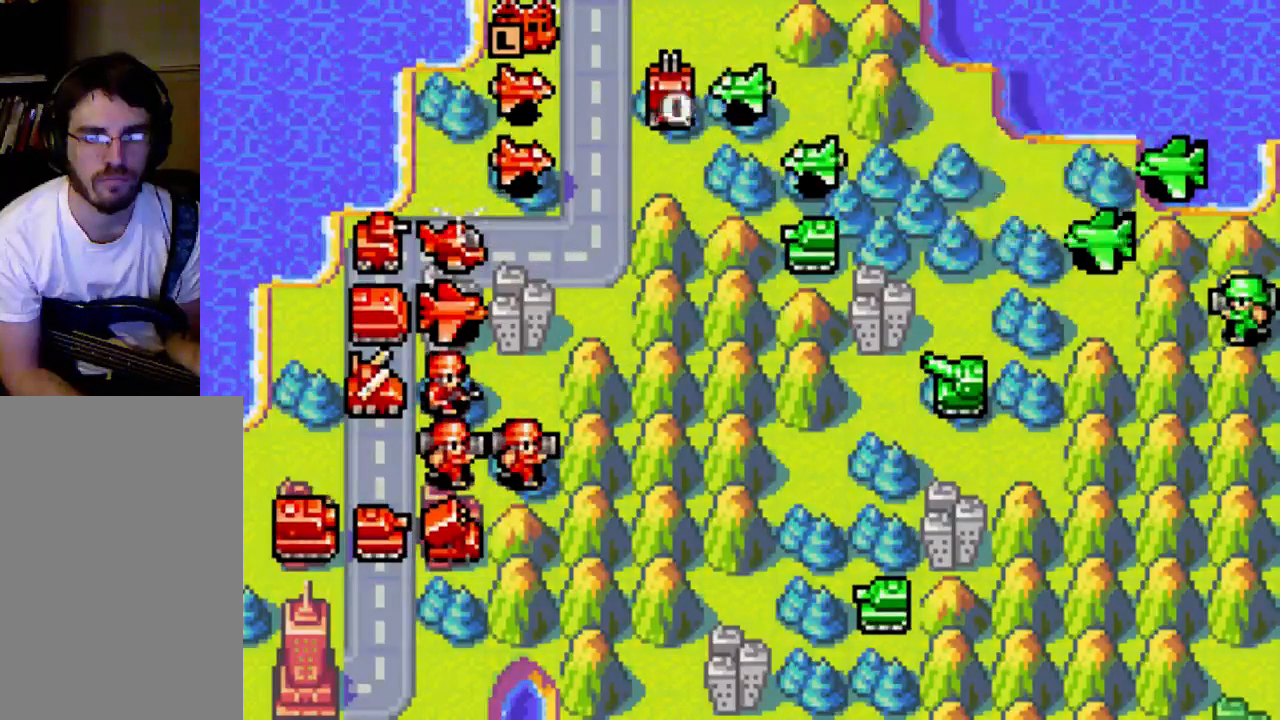
{"buttons": [], "left_stick": "center", "right_stick": "center", "events": [[67, "B", "up"], [300, "B", "down"], [367, "B", "up"]]}
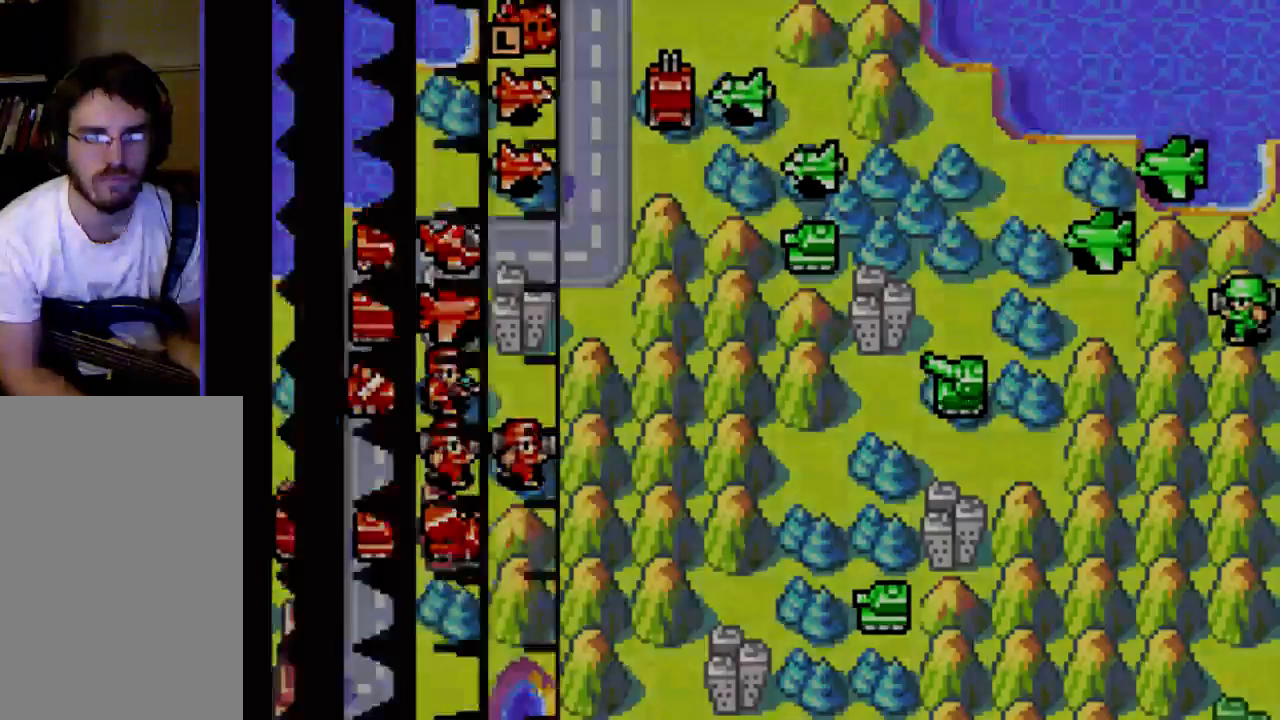
{"buttons": [], "left_stick": "center", "right_stick": "center", "events": []}
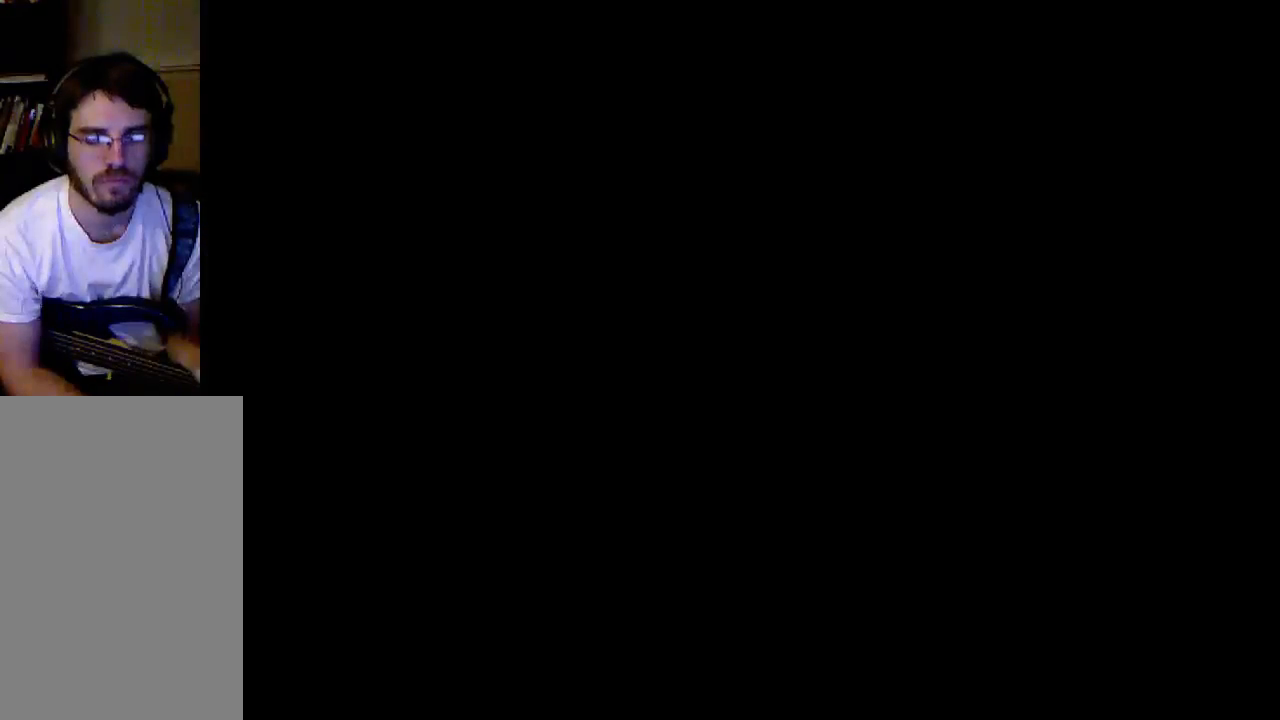
{"buttons": [], "left_stick": "center", "right_stick": "center", "events": []}